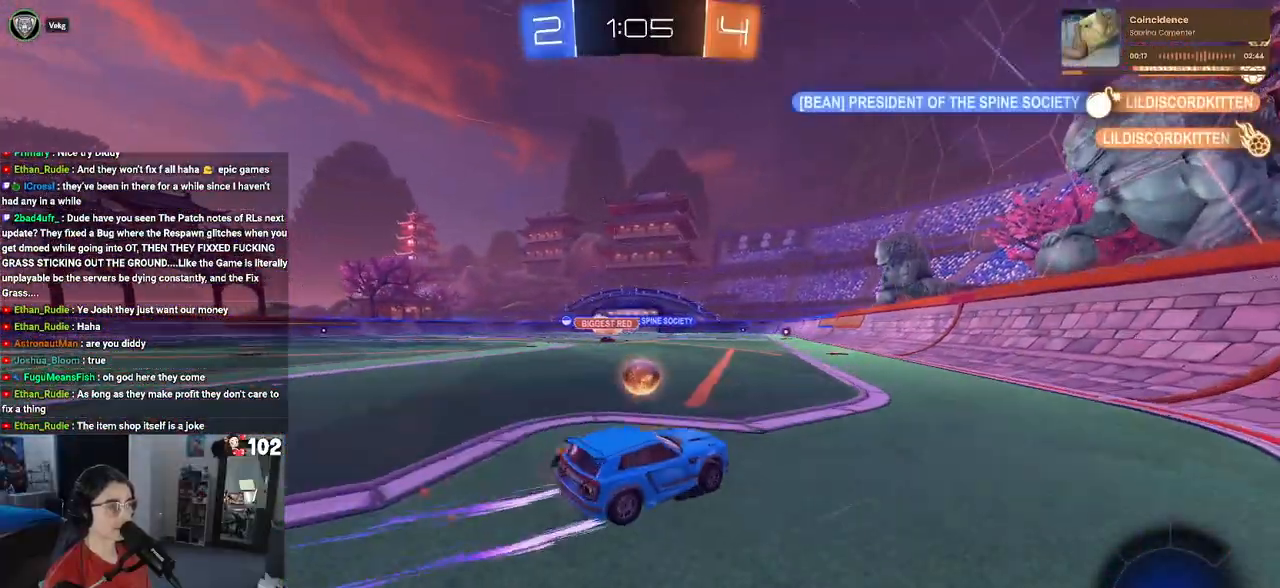
Gameplay with a controller (PlayStation layout); each line is a JSON object with the inputs held at the frame after it. "events" lists button and stick changes between this image and that frame as [ms after this image, input, new state], when the widget could be followed in between.
{"buttons": ["DPAD_DOWN"], "left_stick": "center", "right_stick": "center", "events": [[233, "left_stick", "center"], [250, "R1", "up"], [250, "R2", "up"], [400, "START", "down"], [500, "DPAD_DOWN", "down"], [500, "START", "up"]]}
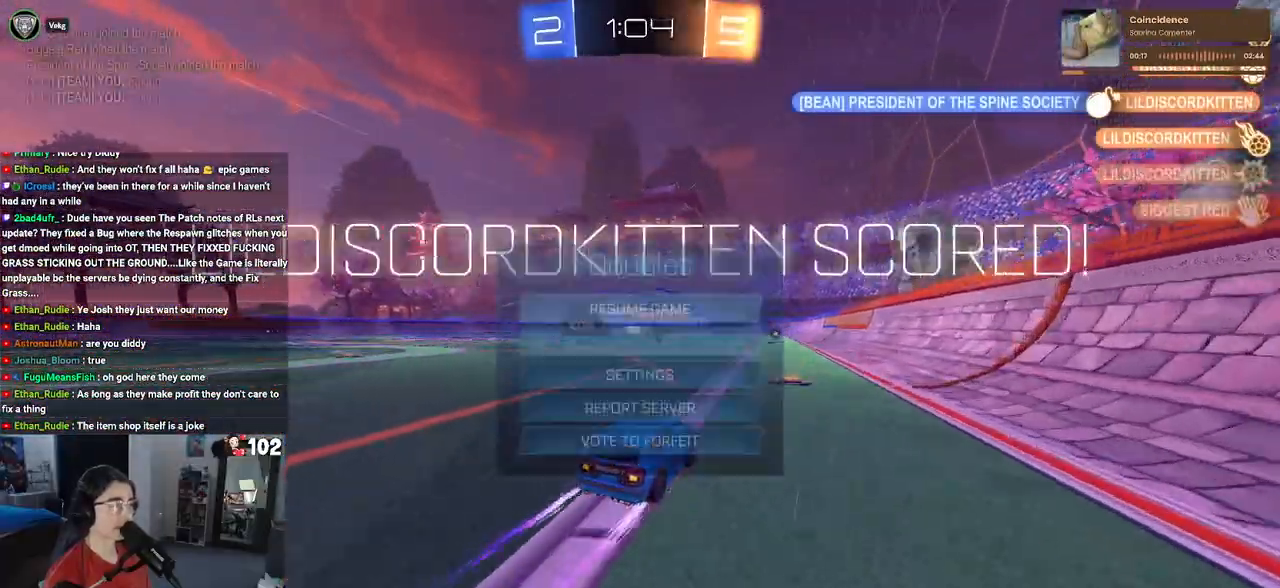
{"buttons": [], "left_stick": "center", "right_stick": "center", "events": [[417, "CROSS", "down"], [433, "DPAD_DOWN", "up"], [467, "CROSS", "up"]]}
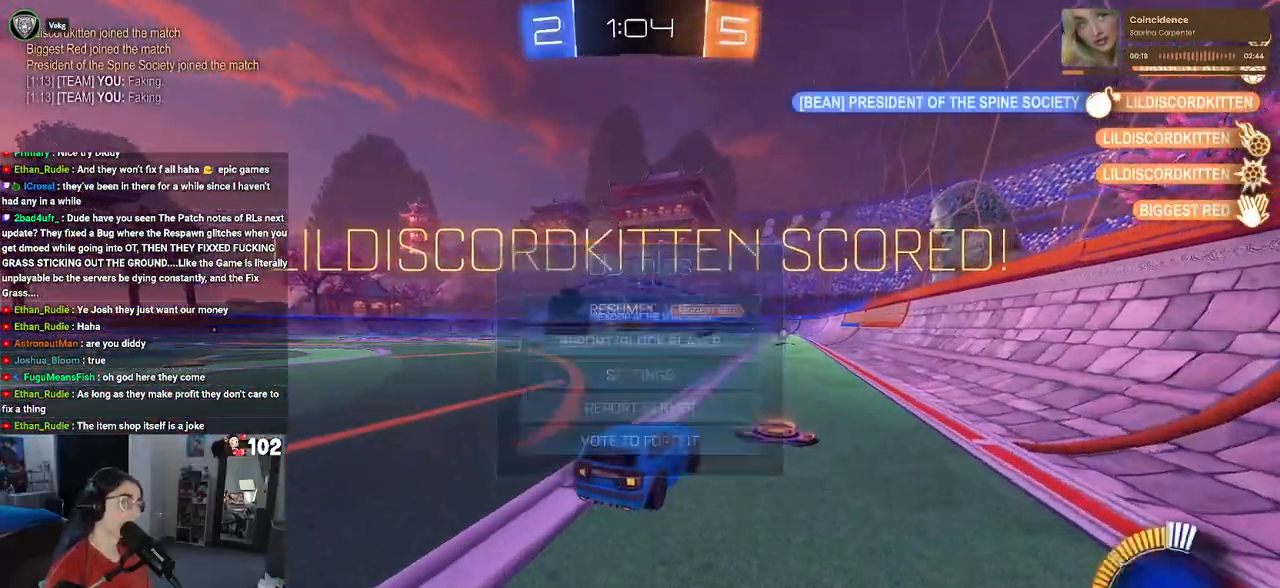
{"buttons": [], "left_stick": "center", "right_stick": "center", "events": []}
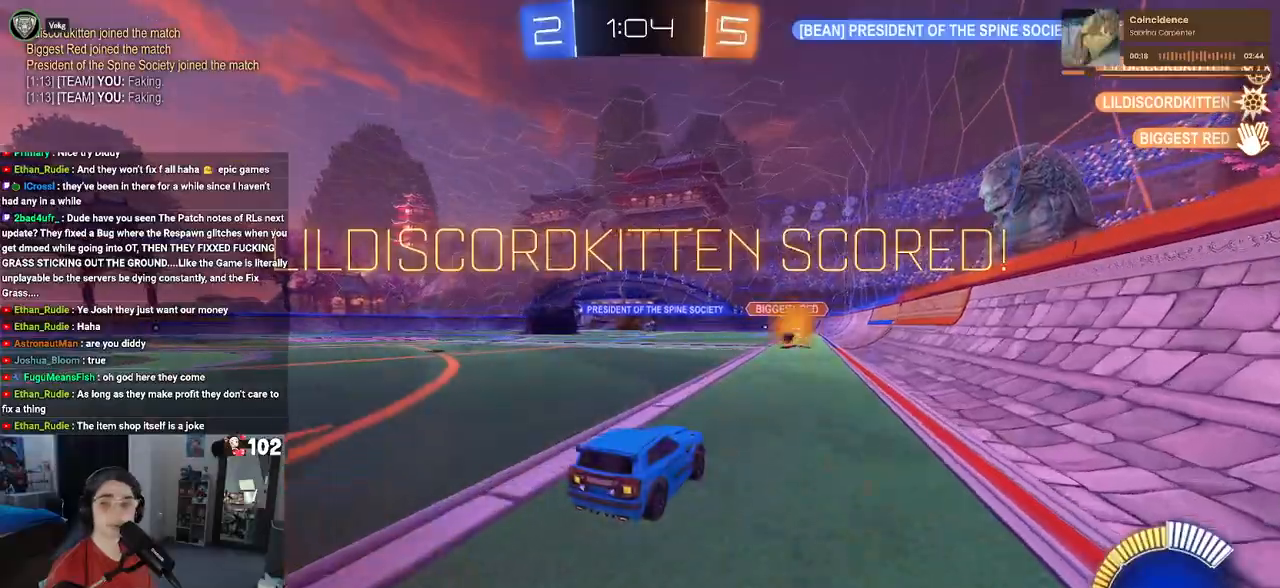
{"buttons": [], "left_stick": "center", "right_stick": "center", "events": []}
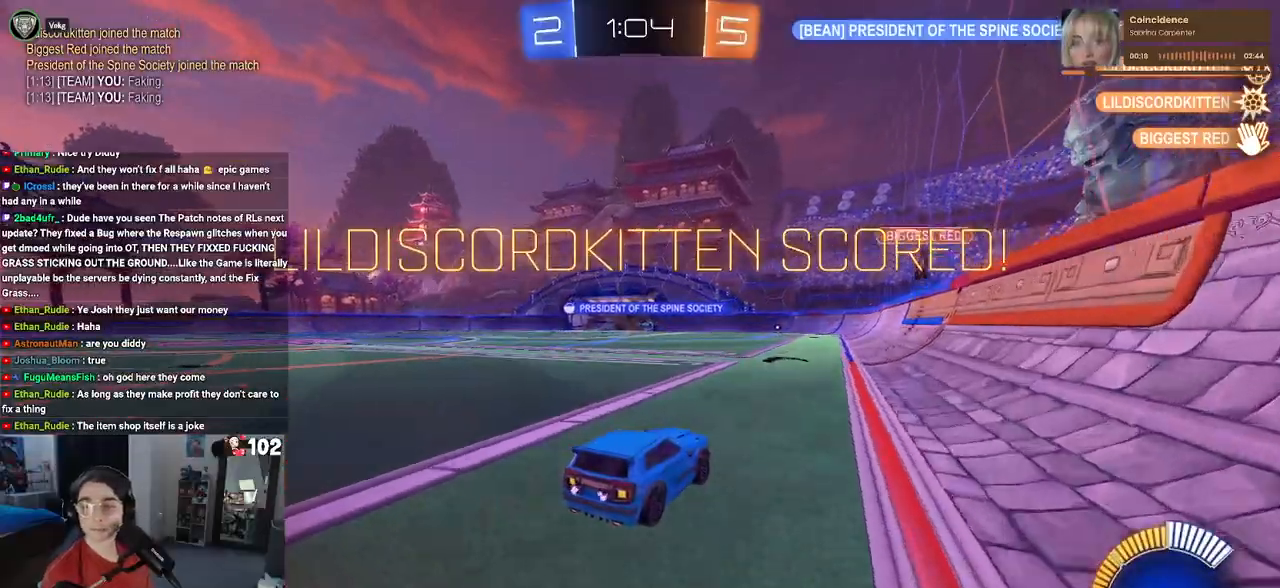
{"buttons": [], "left_stick": "center", "right_stick": "center", "events": []}
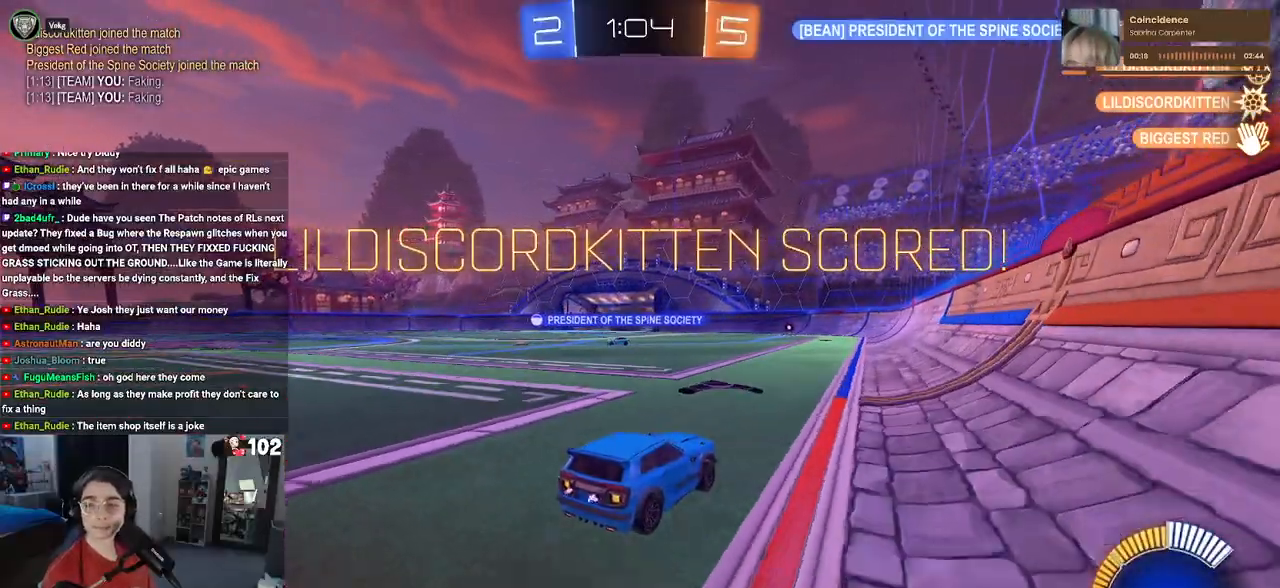
{"buttons": [], "left_stick": "center", "right_stick": "center", "events": []}
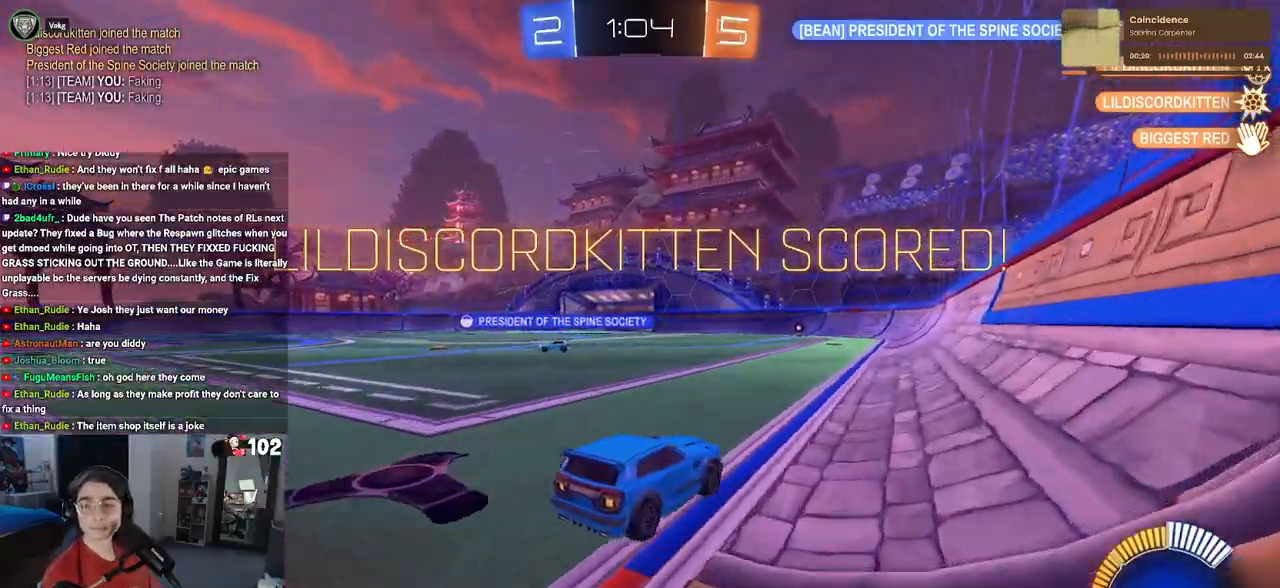
{"buttons": [], "left_stick": "center", "right_stick": "center", "events": []}
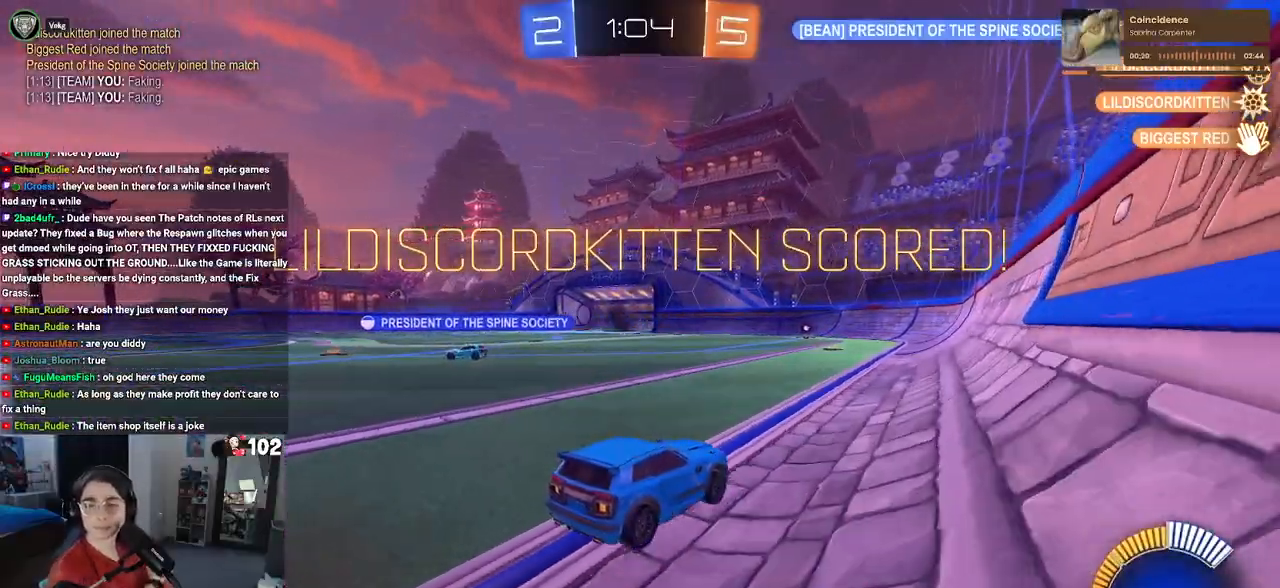
{"buttons": [], "left_stick": "center", "right_stick": "center", "events": []}
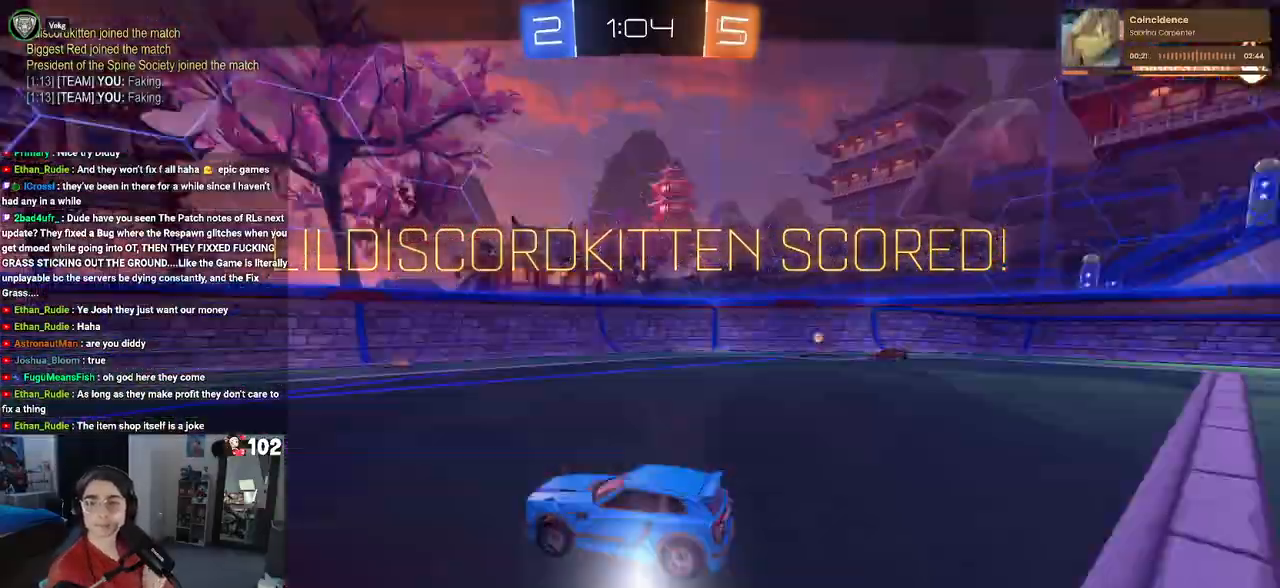
{"buttons": [], "left_stick": "center", "right_stick": "center", "events": []}
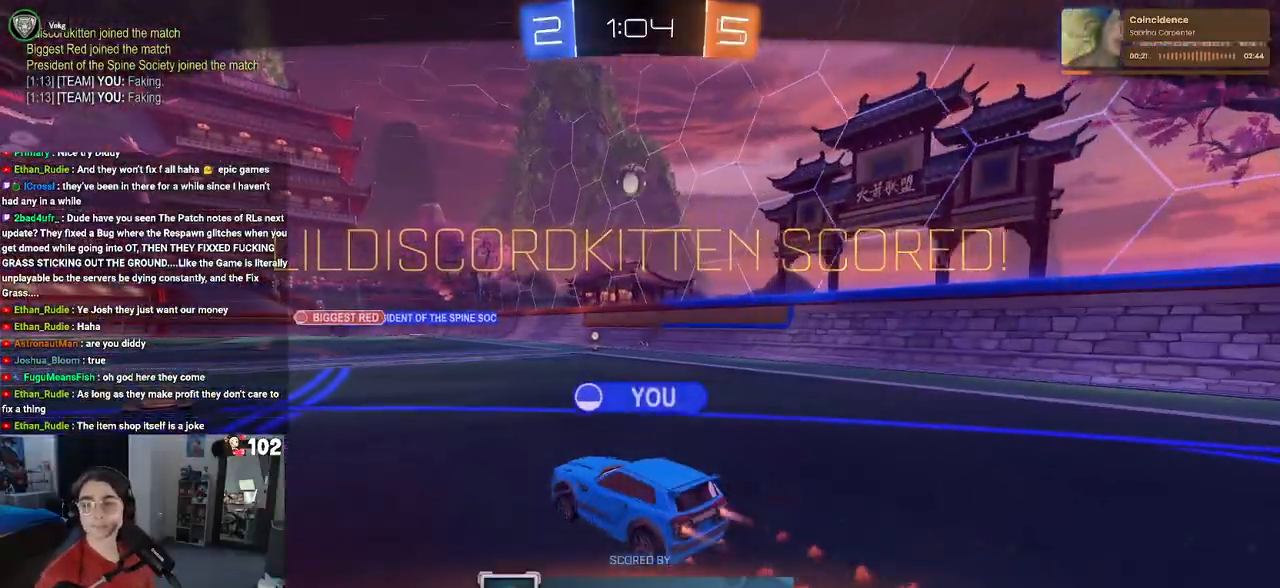
{"buttons": [], "left_stick": "center", "right_stick": "center", "events": [[133, "CROSS", "down"], [283, "CROSS", "up"]]}
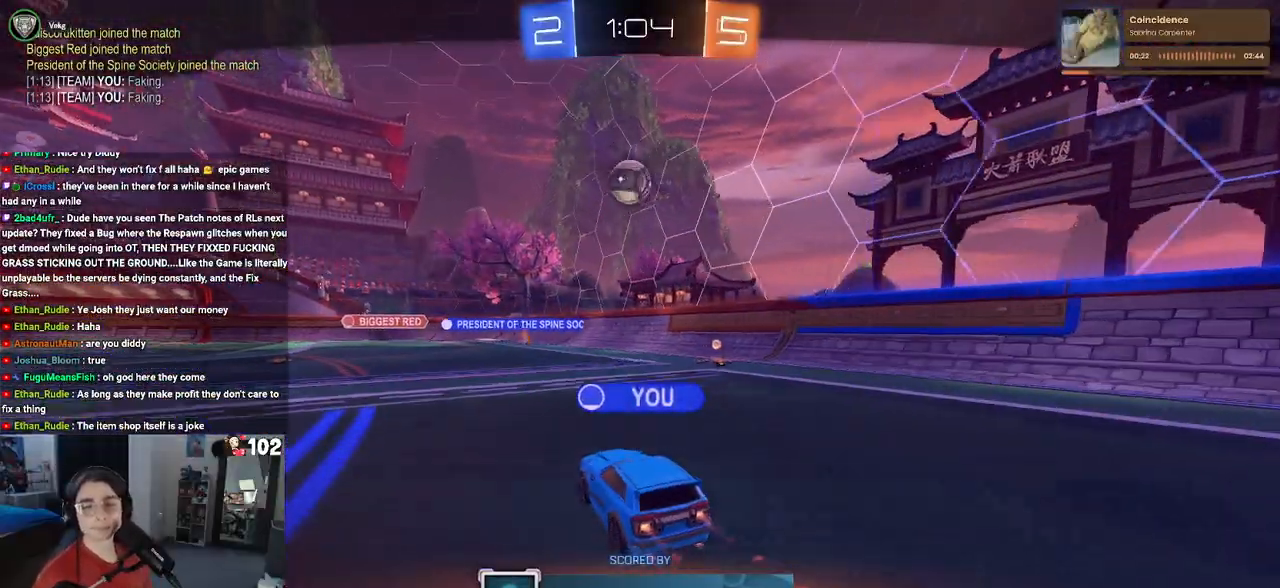
{"buttons": ["CROSS"], "left_stick": "center", "right_stick": "center", "events": [[167, "CROSS", "down"], [317, "CROSS", "up"], [383, "CROSS", "down"]]}
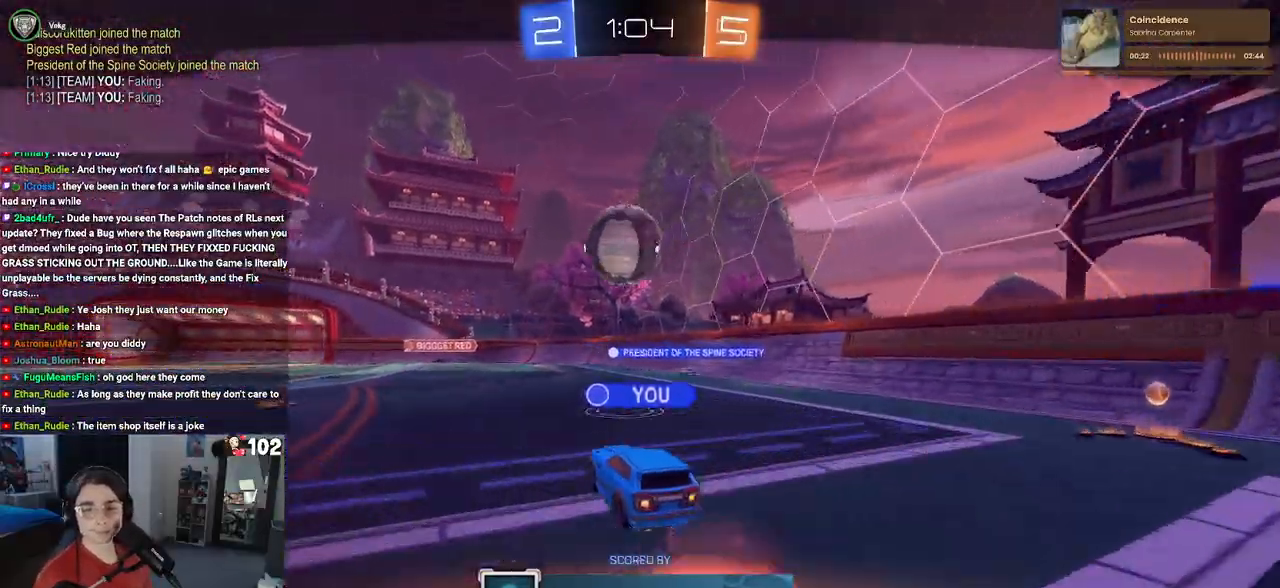
{"buttons": ["CROSS"], "left_stick": "center", "right_stick": "center", "events": [[33, "CROSS", "up"], [150, "CROSS", "down"], [250, "CROSS", "up"], [400, "CROSS", "down"]]}
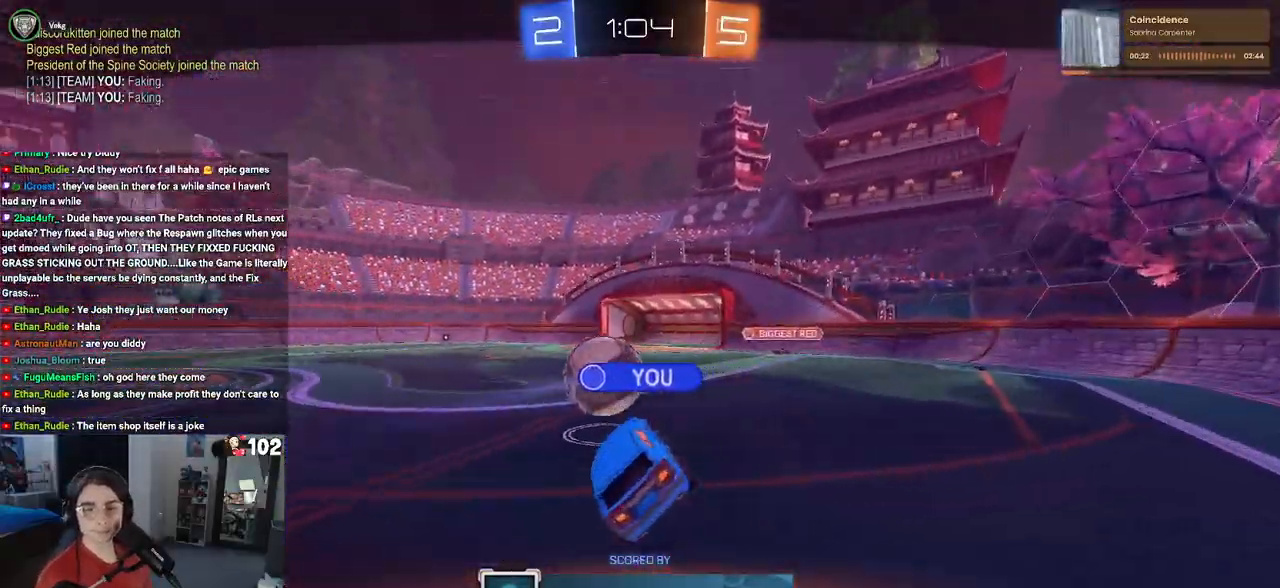
{"buttons": [], "left_stick": "center", "right_stick": "center", "events": [[17, "CROSS", "up"], [100, "CROSS", "down"], [217, "CROSS", "up"], [350, "CROSS", "down"], [467, "CROSS", "up"]]}
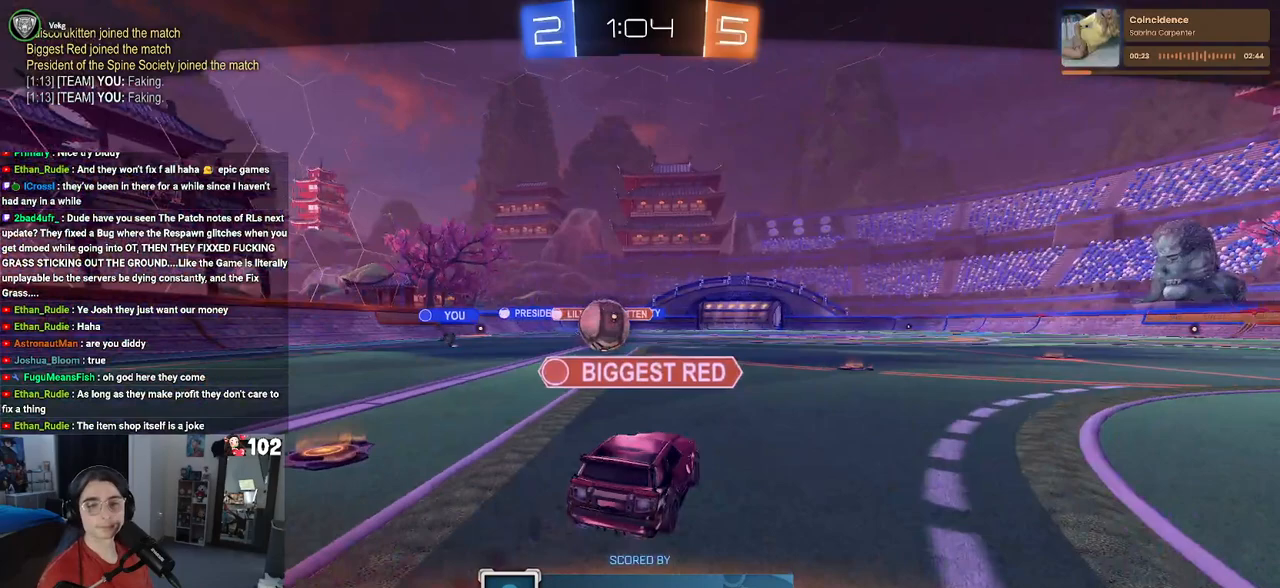
{"buttons": [], "left_stick": "center", "right_stick": "center", "events": []}
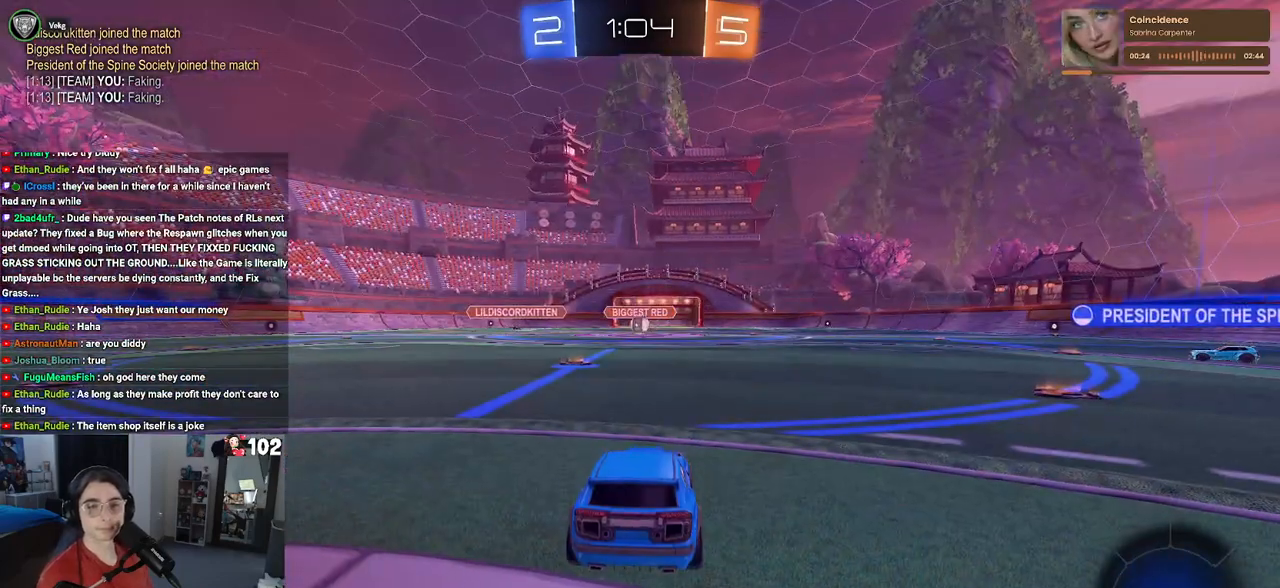
{"buttons": [], "left_stick": "center", "right_stick": "center", "events": []}
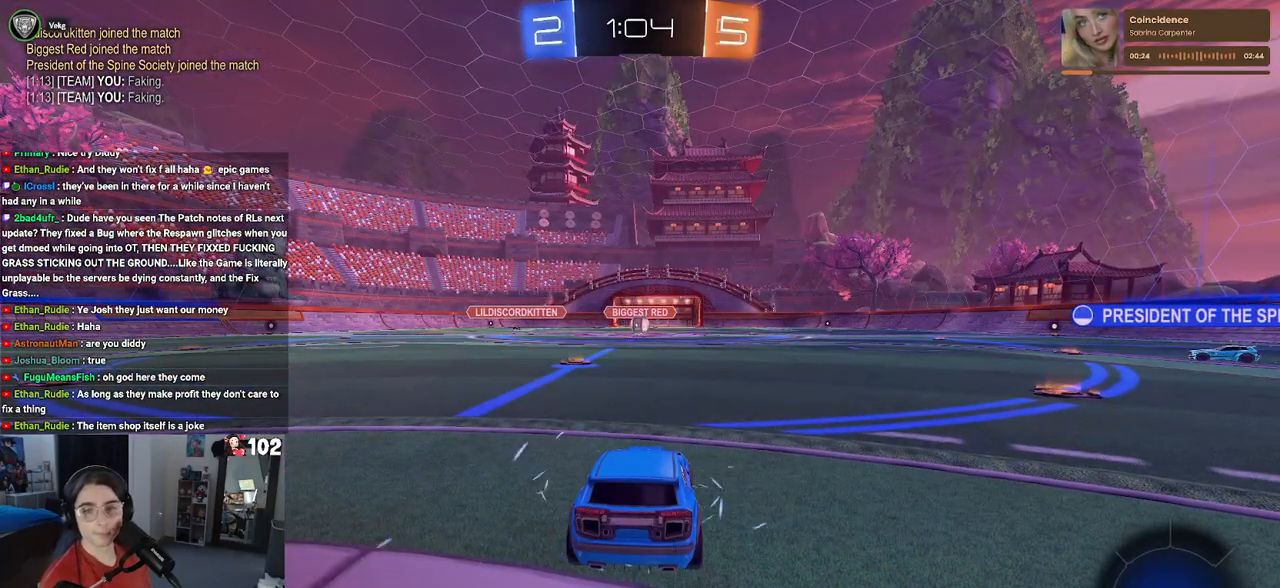
{"buttons": [], "left_stick": "center", "right_stick": "center", "events": []}
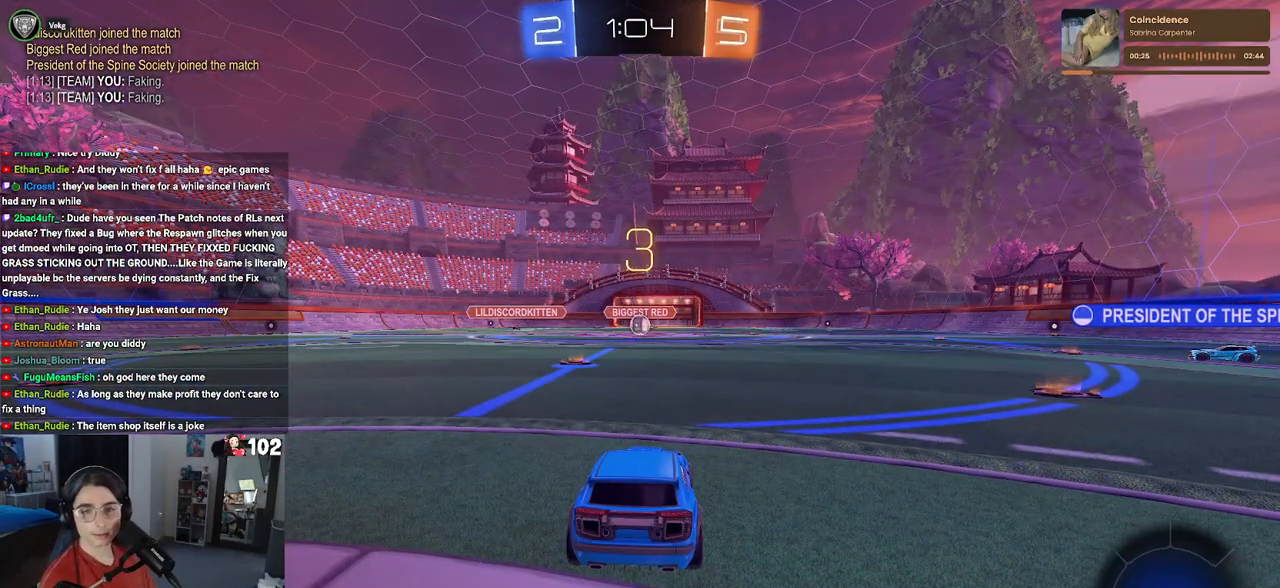
{"buttons": [], "left_stick": "center", "right_stick": "center", "events": []}
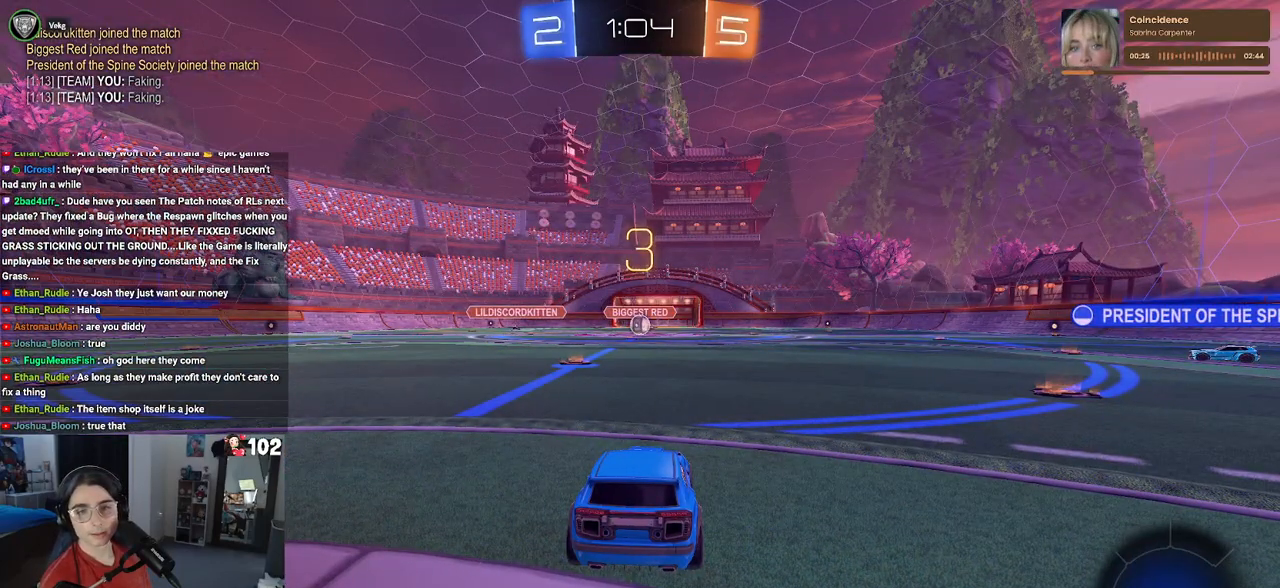
{"buttons": [], "left_stick": "center", "right_stick": "center", "events": []}
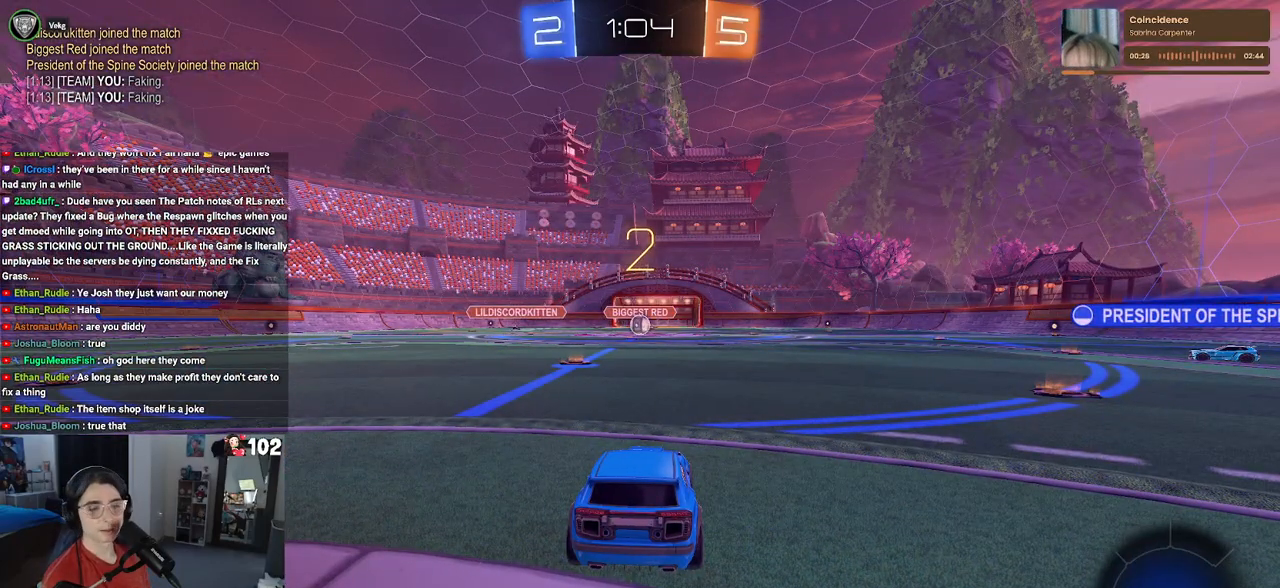
{"buttons": [], "left_stick": "center", "right_stick": "center", "events": []}
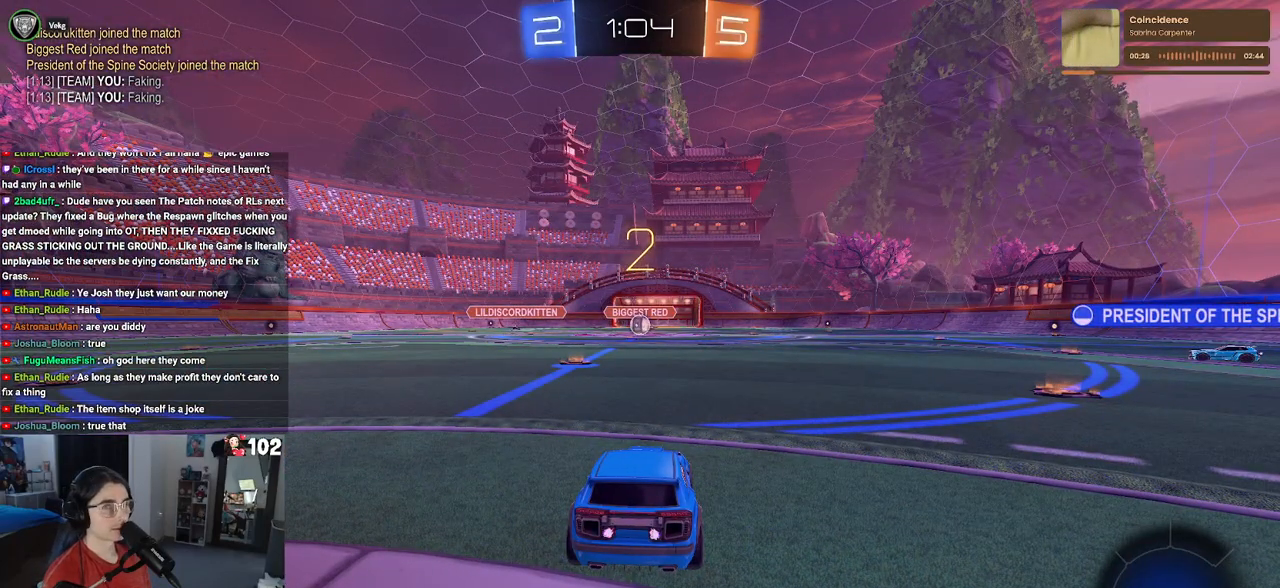
{"buttons": ["R2"], "left_stick": "center", "right_stick": "center", "events": [[100, "R2", "down"]]}
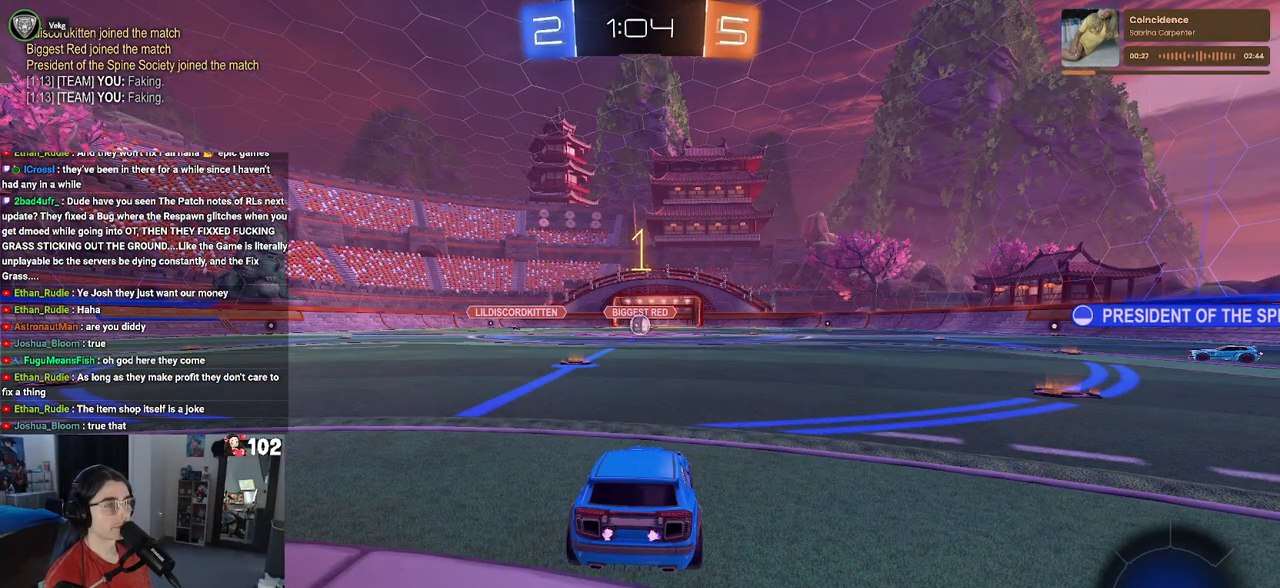
{"buttons": ["R2"], "left_stick": "center", "right_stick": "center", "events": []}
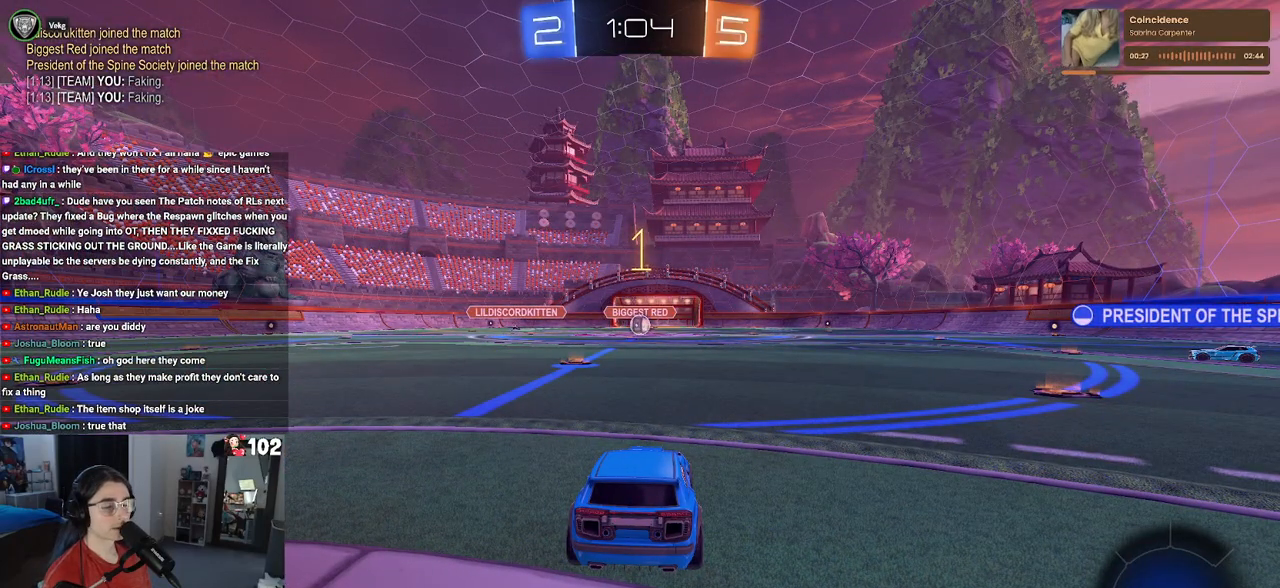
{"buttons": ["R2"], "left_stick": "up-right", "right_stick": "center", "events": [[417, "left_stick", "right"], [467, "left_stick", "up-right"]]}
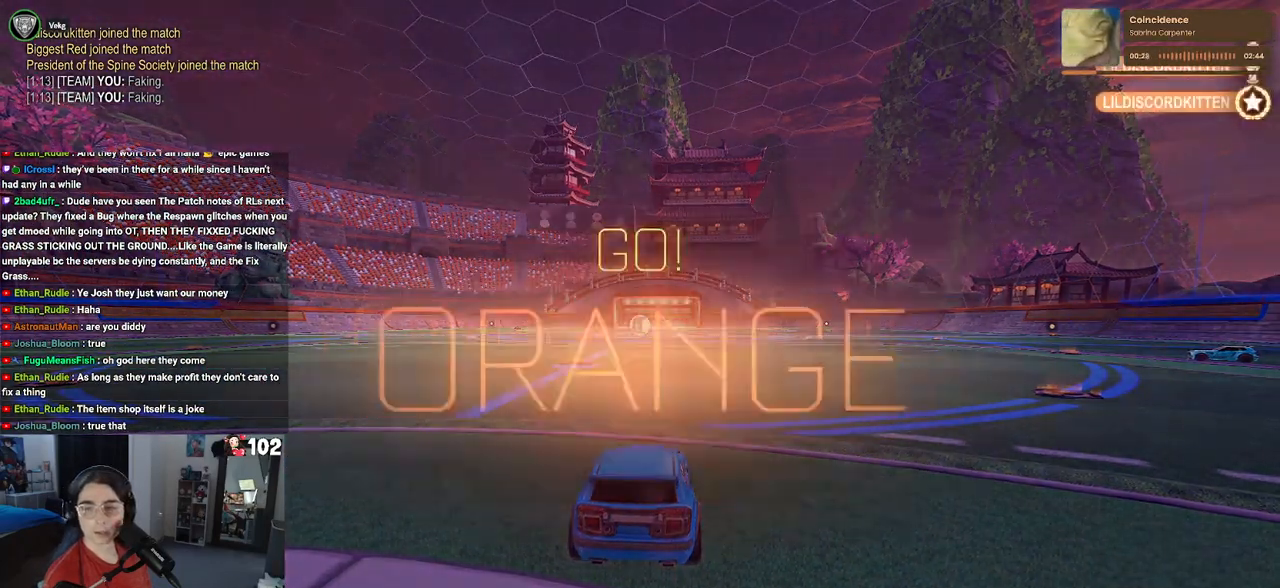
{"buttons": [], "left_stick": "center", "right_stick": "center", "events": [[17, "CROSS", "down"], [33, "left_stick", "up"], [117, "CROSS", "up"], [283, "left_stick", "center"], [433, "R2", "up"]]}
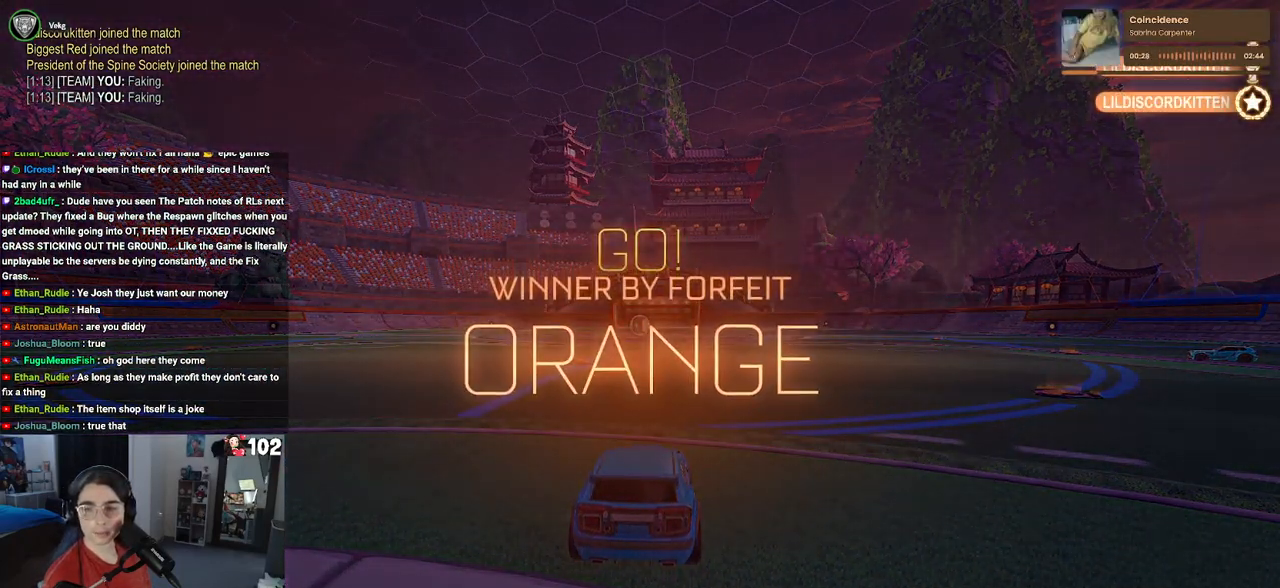
{"buttons": ["DPAD_DOWN"], "left_stick": "center", "right_stick": "center", "events": [[150, "START", "down"], [217, "DPAD_DOWN", "down"], [217, "START", "up"]]}
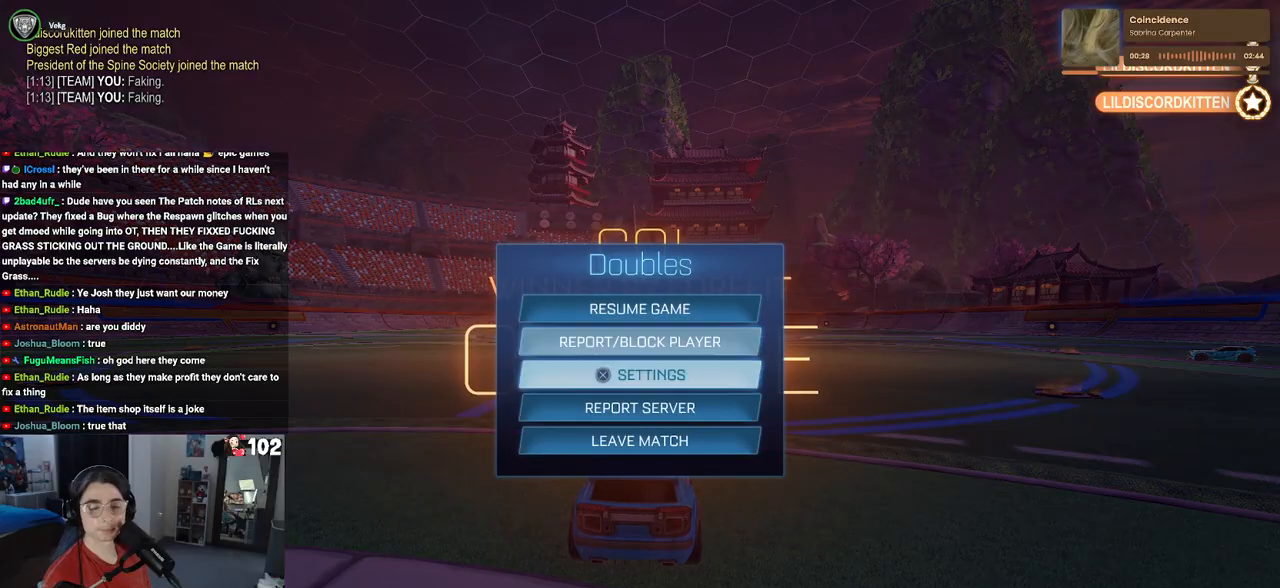
{"buttons": [], "left_stick": "center", "right_stick": "center", "events": [[167, "DPAD_DOWN", "up"], [283, "CROSS", "down"], [367, "CROSS", "up"]]}
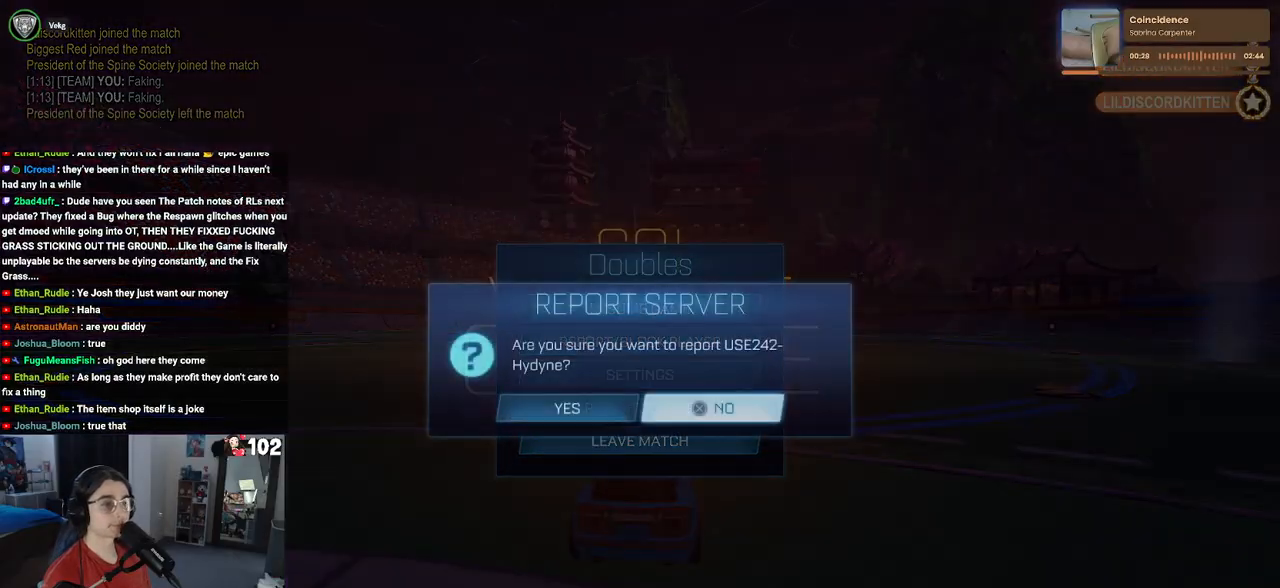
{"buttons": ["CROSS"], "left_stick": "center", "right_stick": "center", "events": [[50, "CIRCLE", "down"], [167, "CIRCLE", "up"], [167, "DPAD_DOWN", "down"], [267, "DPAD_DOWN", "up"], [300, "CROSS", "down"], [383, "CROSS", "up"], [400, "DPAD_LEFT", "down"], [500, "CROSS", "down"], [500, "DPAD_LEFT", "up"]]}
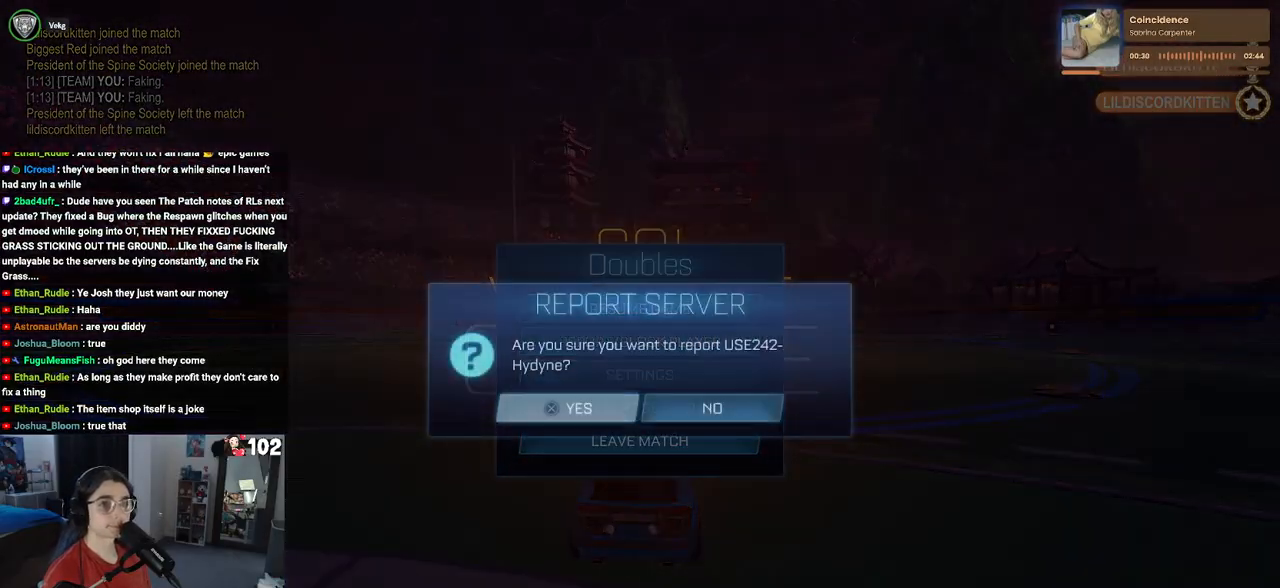
{"buttons": [], "left_stick": "center", "right_stick": "center", "events": [[67, "CROSS", "up"]]}
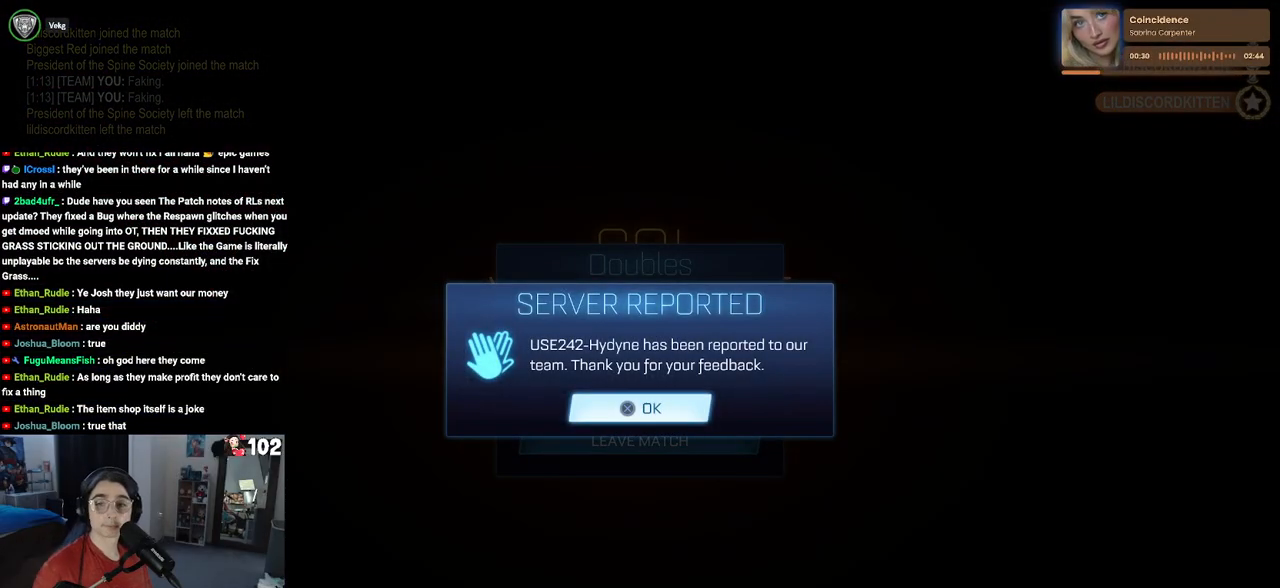
{"buttons": [], "left_stick": "center", "right_stick": "center", "events": [[283, "CIRCLE", "down"], [400, "CIRCLE", "up"]]}